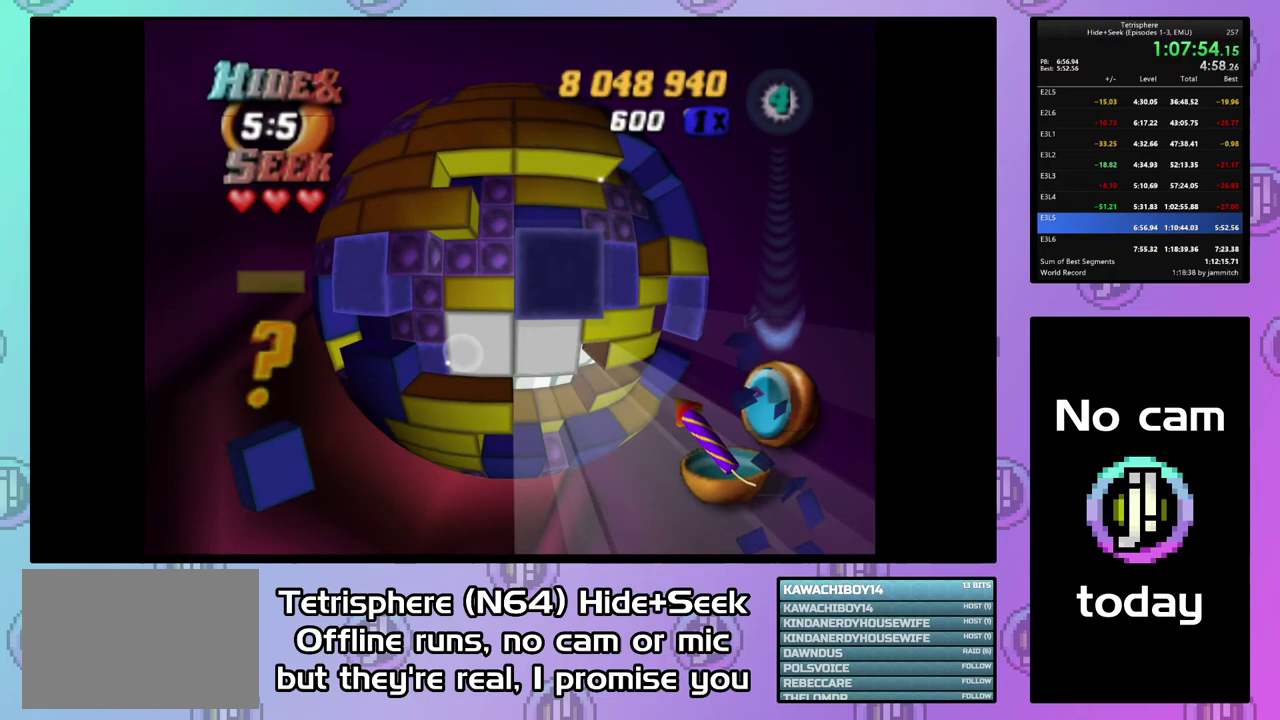
Gameplay with a controller (PlayStation layout); each line is a JSON object with the inputs held at the frame after it. "events" lists button and stick changes between this image and that frame as [ms after this image, input, new state], when the widget could be followed in between. Not read: L3 left_stick.
{"buttons": ["CIRCLE"], "right_stick": "center", "events": [[200, "DPAD_UP", "down"], [300, "DPAD_UP", "up"], [367, "SQUARE", "up"], [467, "CIRCLE", "down"]]}
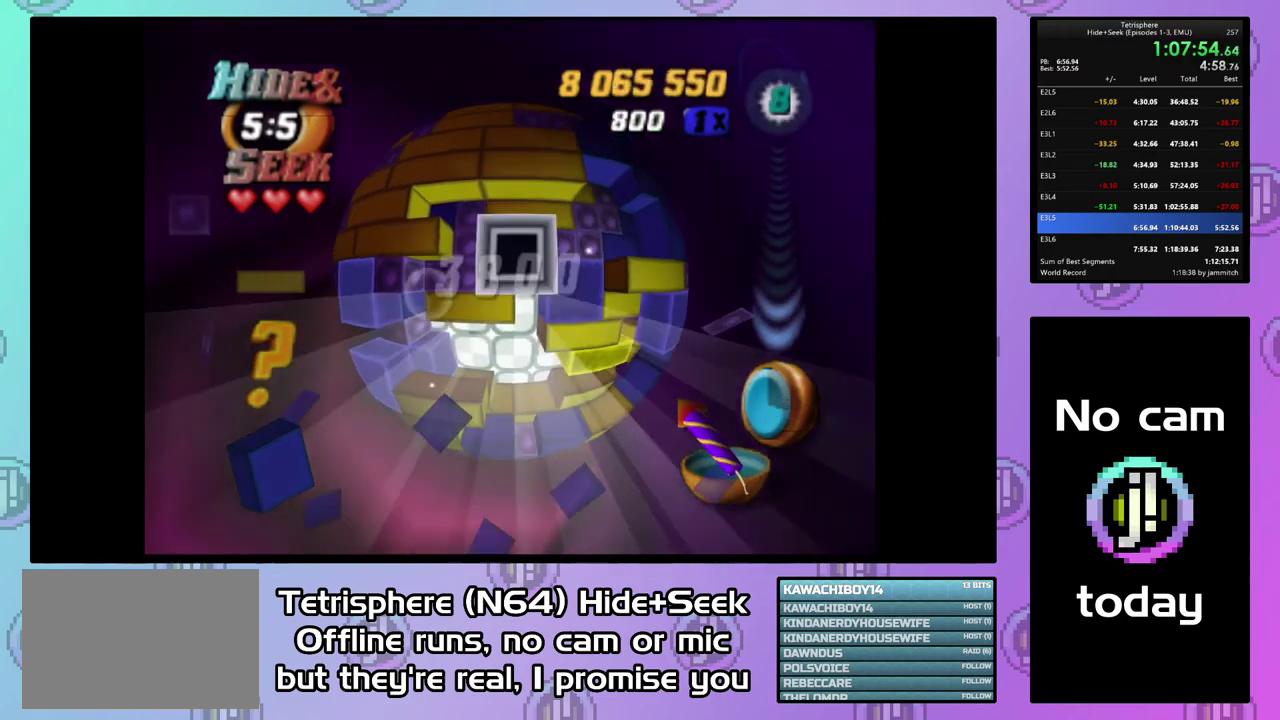
{"buttons": [], "right_stick": "center", "events": [[100, "CIRCLE", "up"], [100, "DPAD_DOWN", "down"], [200, "DPAD_DOWN", "up"], [267, "DPAD_DOWN", "down"], [333, "DPAD_DOWN", "up"]]}
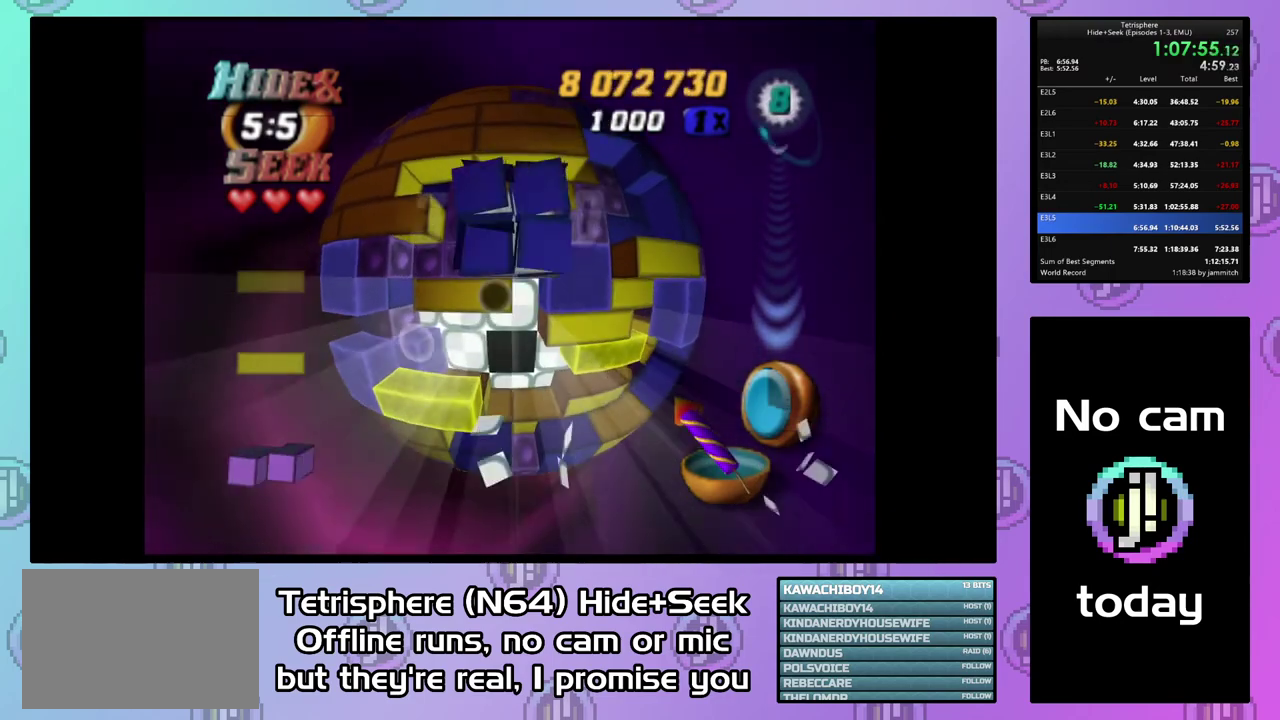
{"buttons": ["SQUARE"], "right_stick": "center", "events": [[67, "DPAD_LEFT", "down"], [167, "DPAD_LEFT", "up"], [433, "SQUARE", "down"]]}
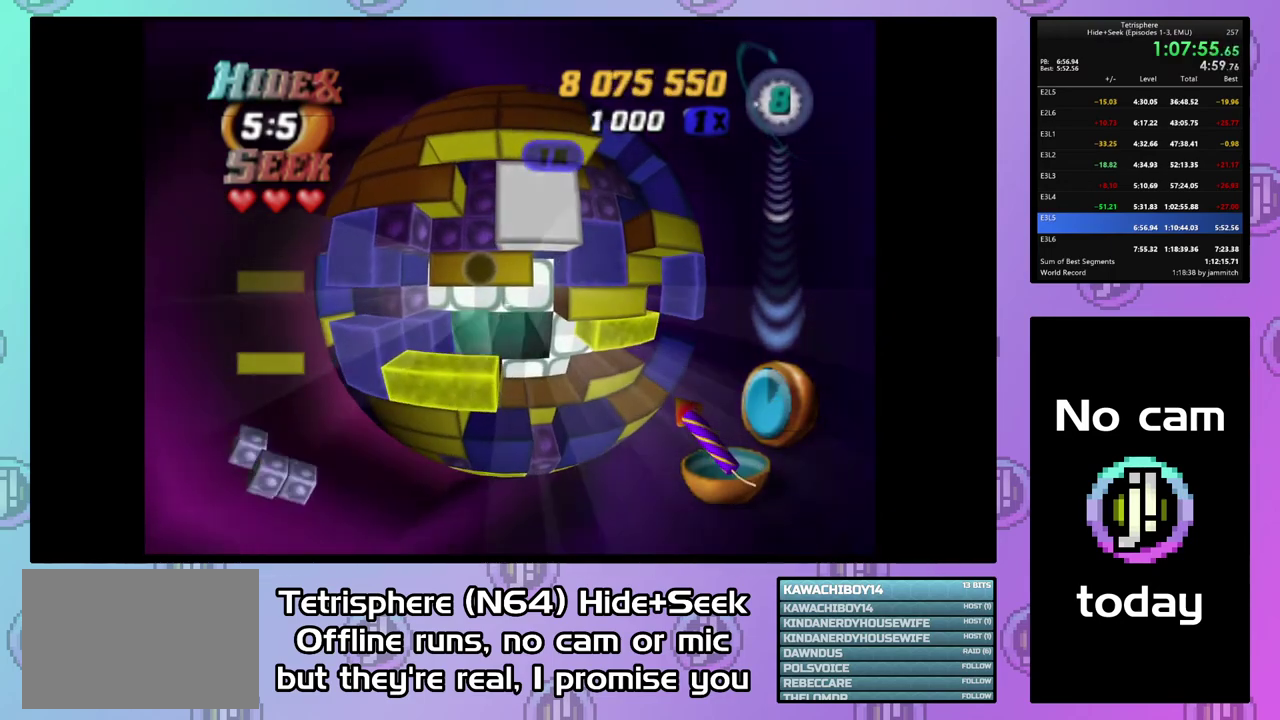
{"buttons": ["SQUARE"], "right_stick": "center", "events": [[67, "DPAD_DOWN", "down"], [167, "DPAD_DOWN", "up"], [300, "DPAD_RIGHT", "down"], [367, "DPAD_RIGHT", "up"]]}
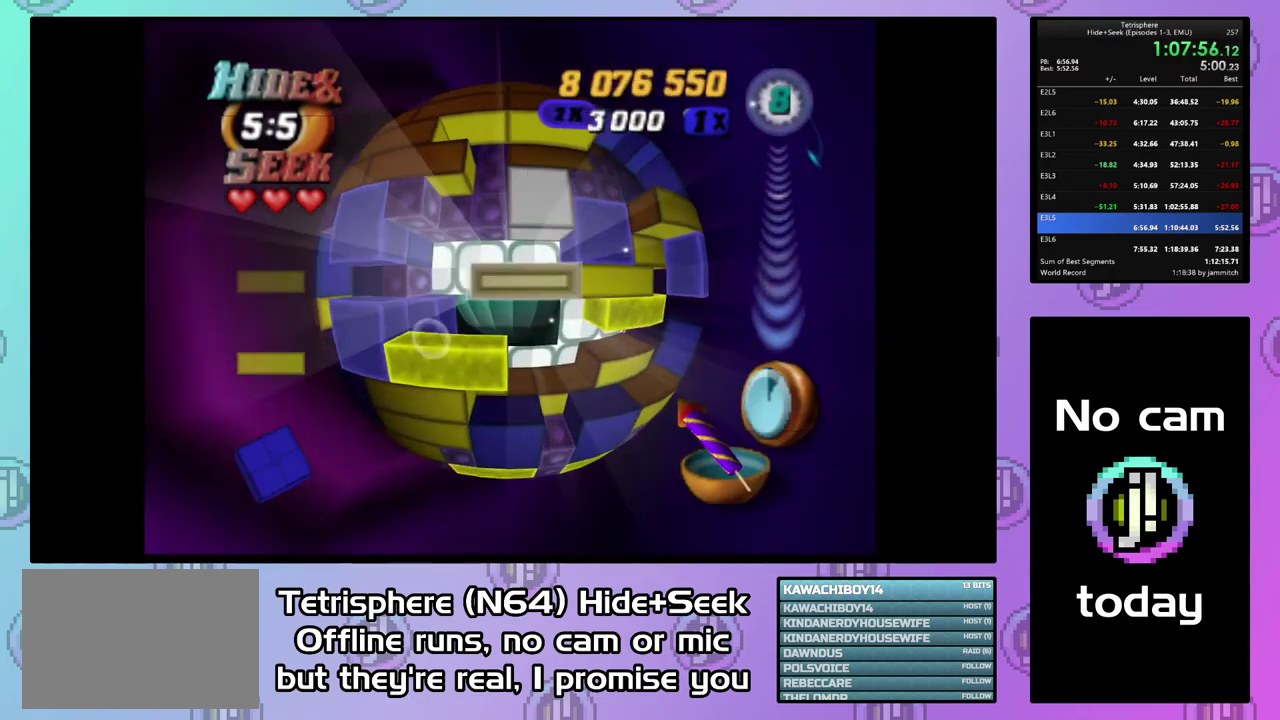
{"buttons": [], "right_stick": "center", "events": [[33, "SQUARE", "up"], [100, "CIRCLE", "down"], [233, "CIRCLE", "up"], [267, "DPAD_RIGHT", "down"], [333, "DPAD_RIGHT", "up"], [400, "DPAD_RIGHT", "down"], [500, "DPAD_RIGHT", "up"]]}
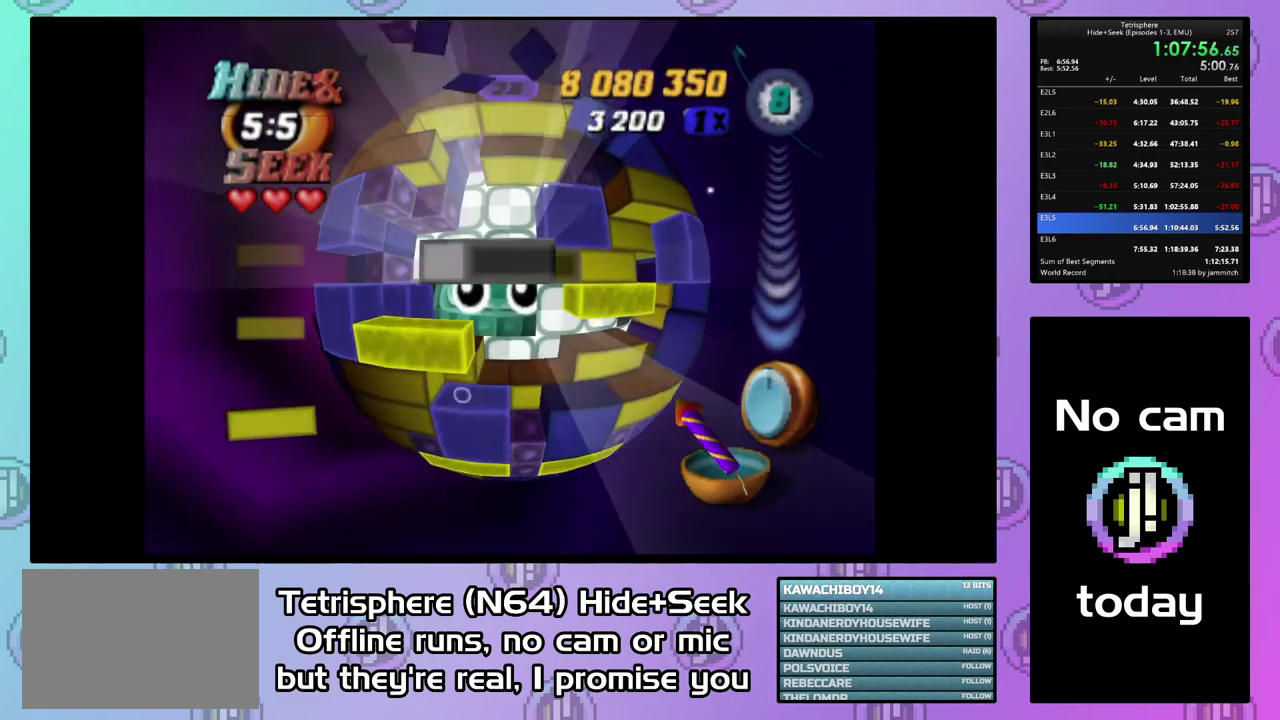
{"buttons": [], "right_stick": "center", "events": [[133, "DPAD_UP", "down"], [233, "DPAD_UP", "up"], [333, "DPAD_UP", "down"], [400, "DPAD_UP", "up"]]}
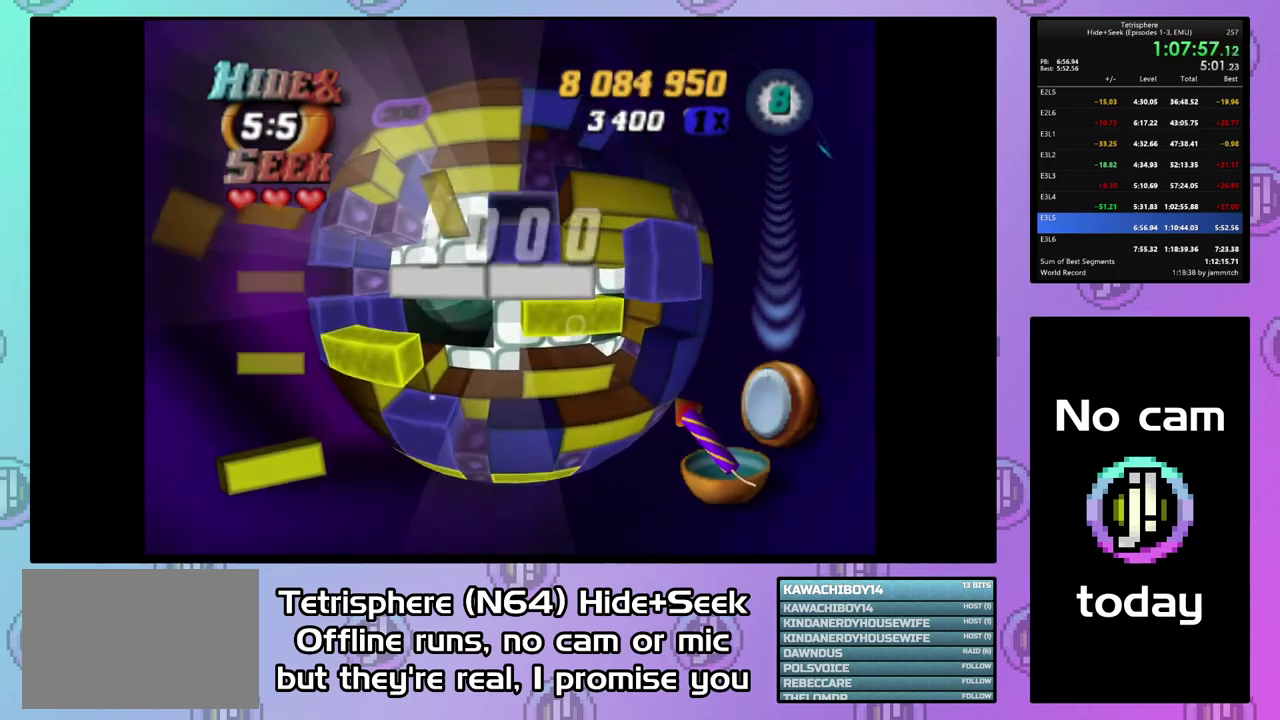
{"buttons": ["DPAD_UP"], "right_stick": "center", "events": [[33, "SQUARE", "down"], [167, "SQUARE", "up"], [267, "DPAD_UP", "down"], [400, "DPAD_UP", "up"], [467, "DPAD_UP", "down"]]}
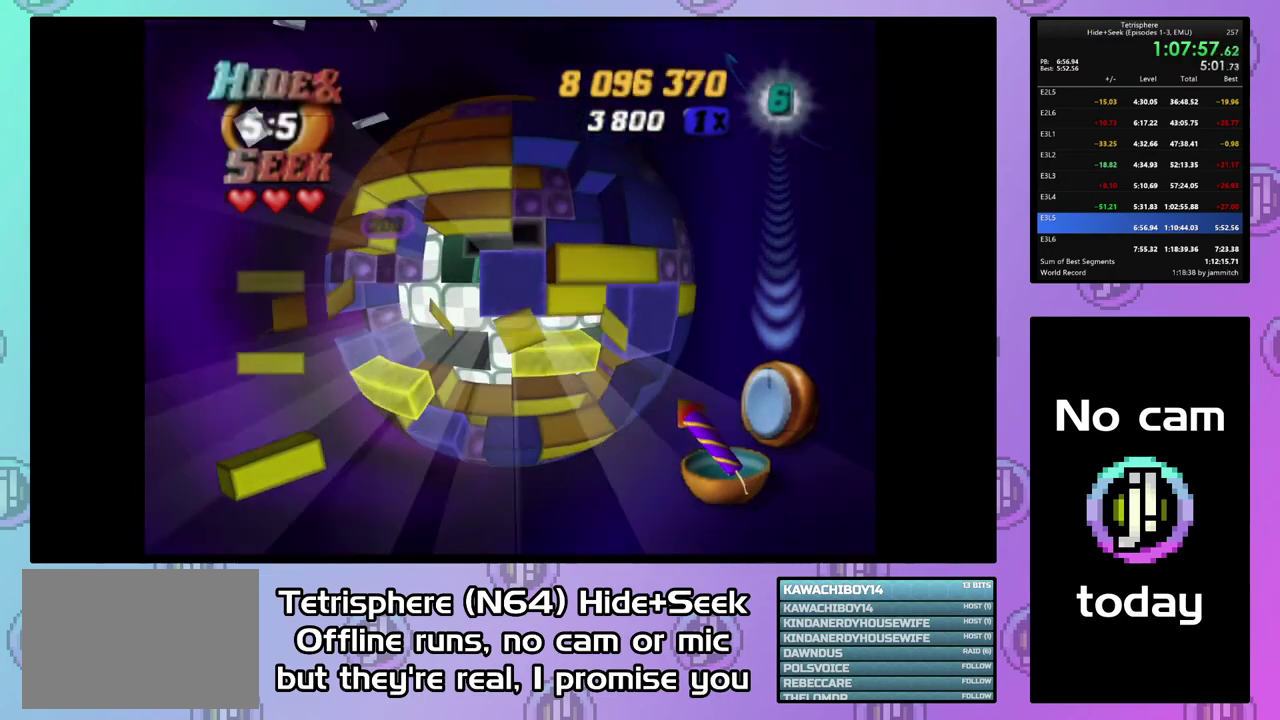
{"buttons": ["DPAD_RIGHT"], "right_stick": "center", "events": [[67, "DPAD_UP", "up"], [167, "DPAD_LEFT", "down"], [267, "DPAD_LEFT", "up"], [333, "CIRCLE", "down"], [467, "CIRCLE", "up"], [500, "DPAD_RIGHT", "down"]]}
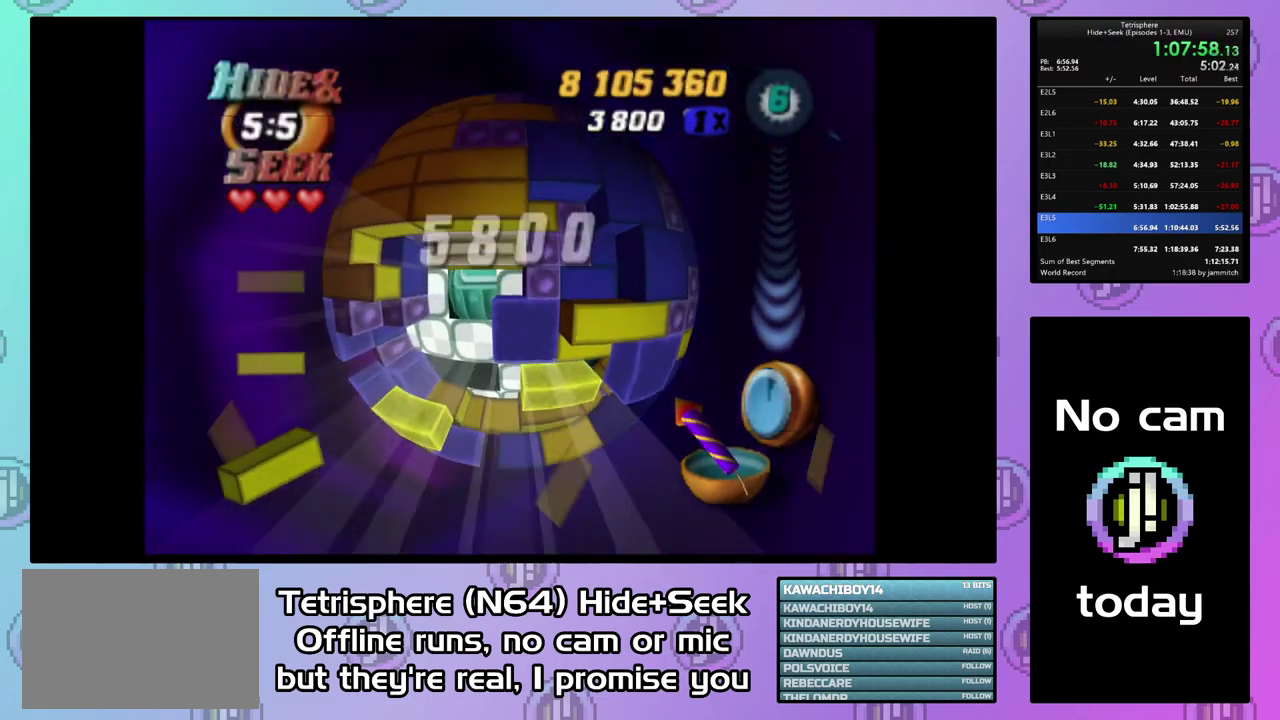
{"buttons": ["DPAD_DOWN"], "right_stick": "center", "events": [[67, "DPAD_RIGHT", "up"], [167, "DPAD_DOWN", "down"], [233, "DPAD_DOWN", "up"], [300, "DPAD_DOWN", "down"], [400, "DPAD_DOWN", "up"], [500, "DPAD_DOWN", "down"]]}
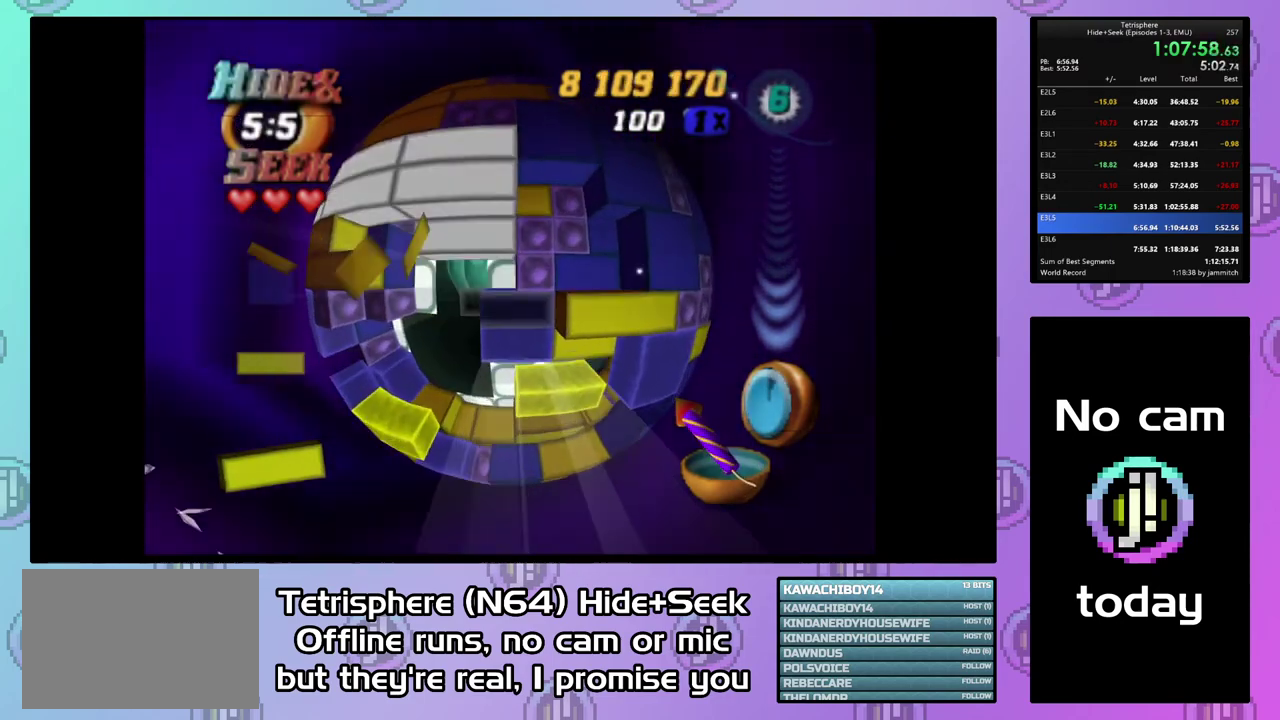
{"buttons": [], "right_stick": "center", "events": [[33, "DPAD_DOWN", "up"], [167, "DPAD_DOWN", "down"], [233, "DPAD_DOWN", "up"], [367, "DPAD_RIGHT", "down"], [433, "DPAD_RIGHT", "up"]]}
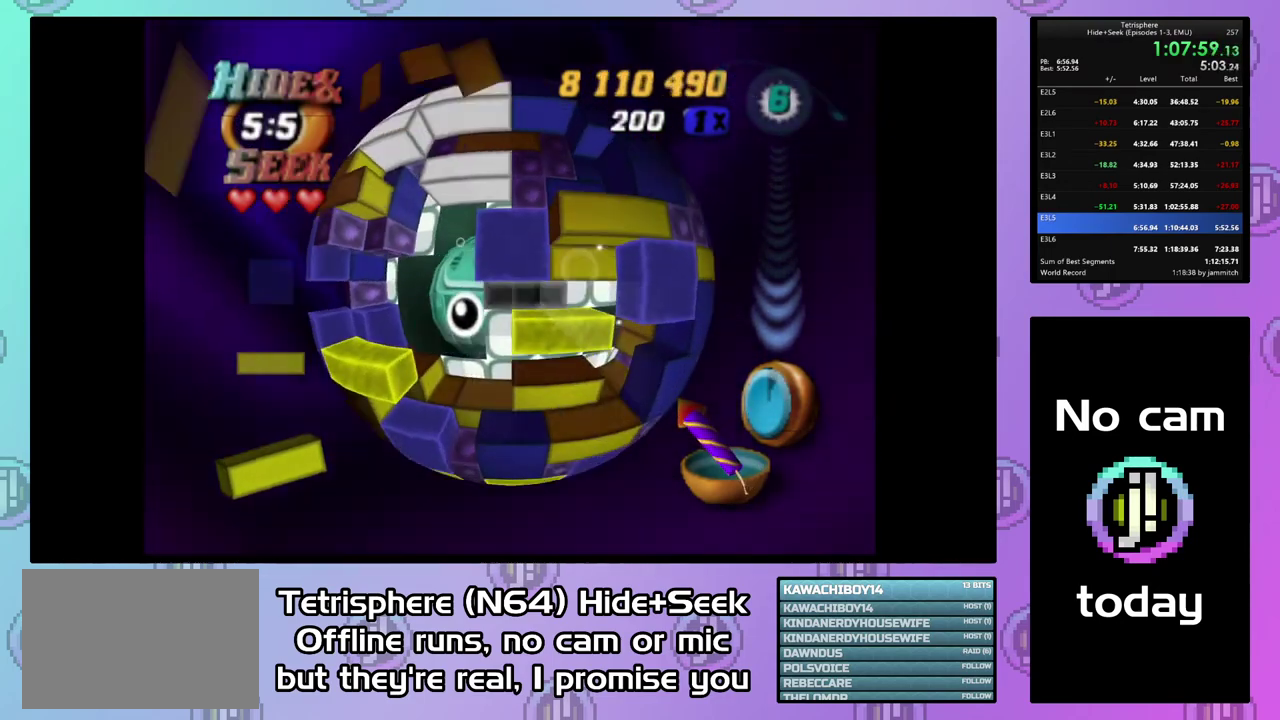
{"buttons": ["SQUARE", "DPAD_UP"], "right_stick": "center", "events": [[33, "DPAD_RIGHT", "down"], [100, "DPAD_RIGHT", "up"], [167, "DPAD_DOWN", "down"], [267, "DPAD_DOWN", "up"], [300, "SQUARE", "down"], [500, "DPAD_UP", "down"]]}
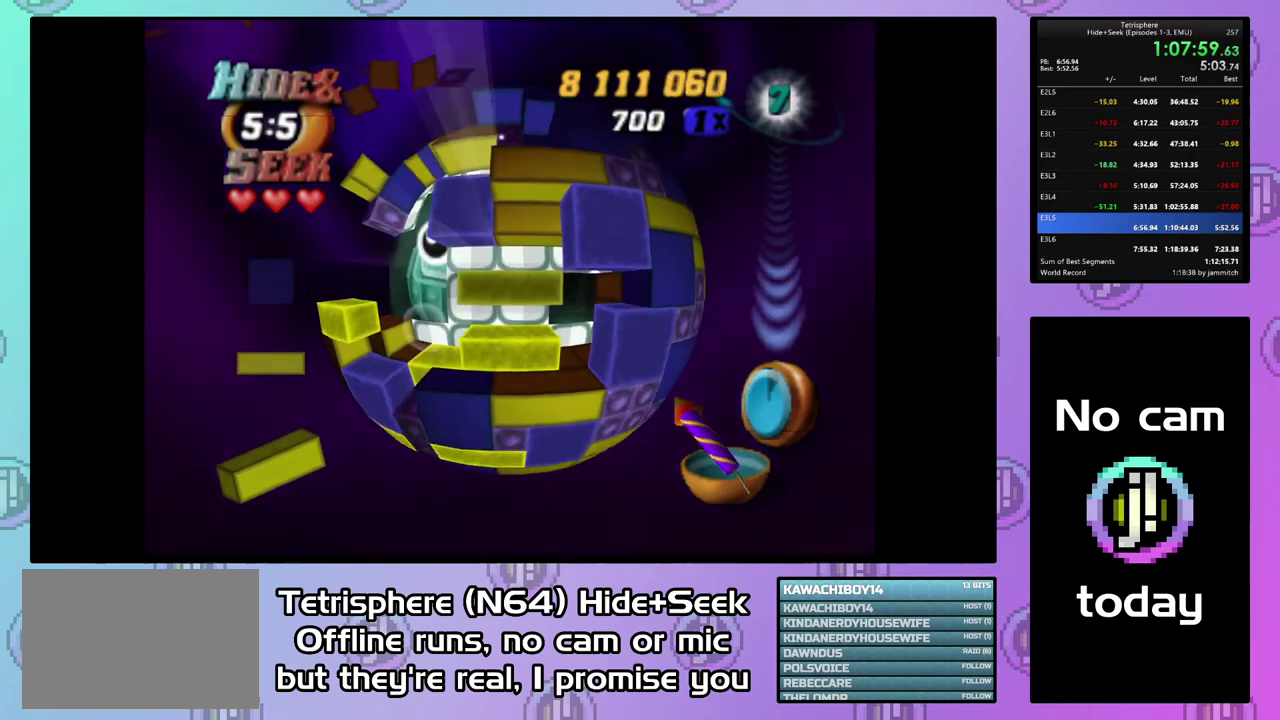
{"buttons": [], "right_stick": "center", "events": [[67, "DPAD_UP", "up"], [167, "DPAD_RIGHT", "down"], [300, "DPAD_RIGHT", "up"], [367, "SQUARE", "up"], [400, "DPAD_DOWN", "down"], [500, "DPAD_DOWN", "up"]]}
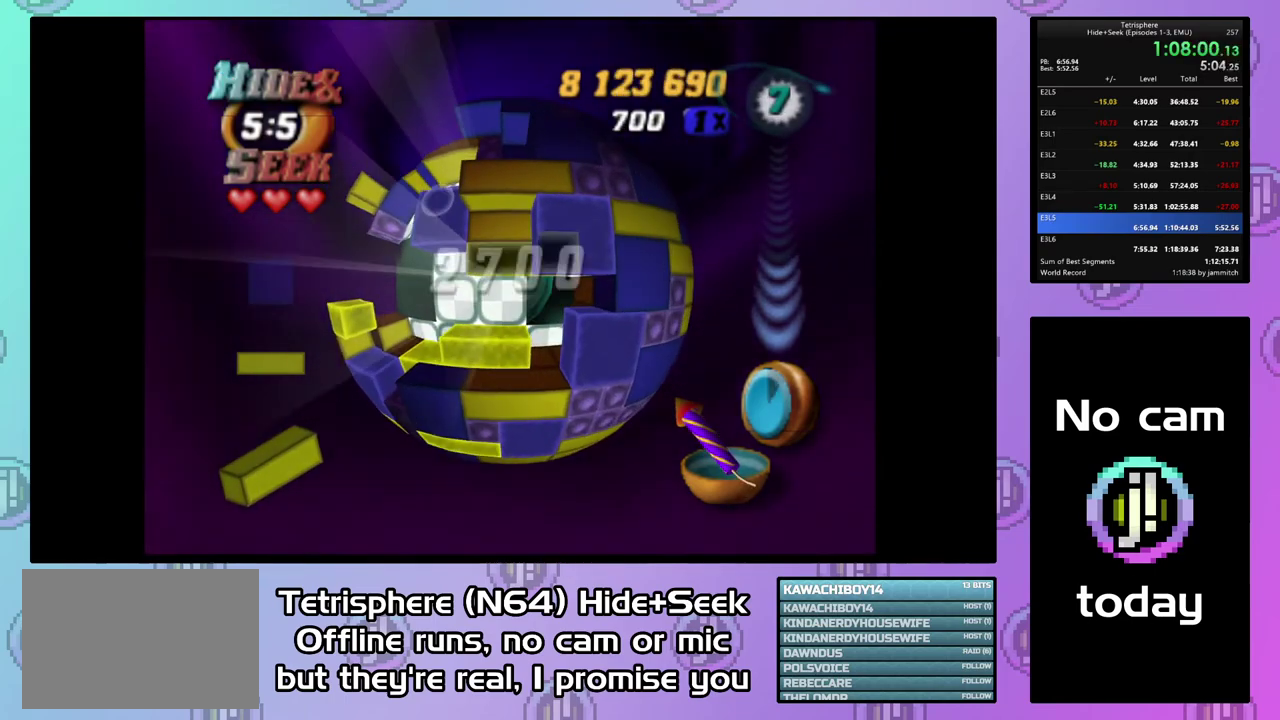
{"buttons": ["CIRCLE"], "right_stick": "center", "events": [[433, "CIRCLE", "down"]]}
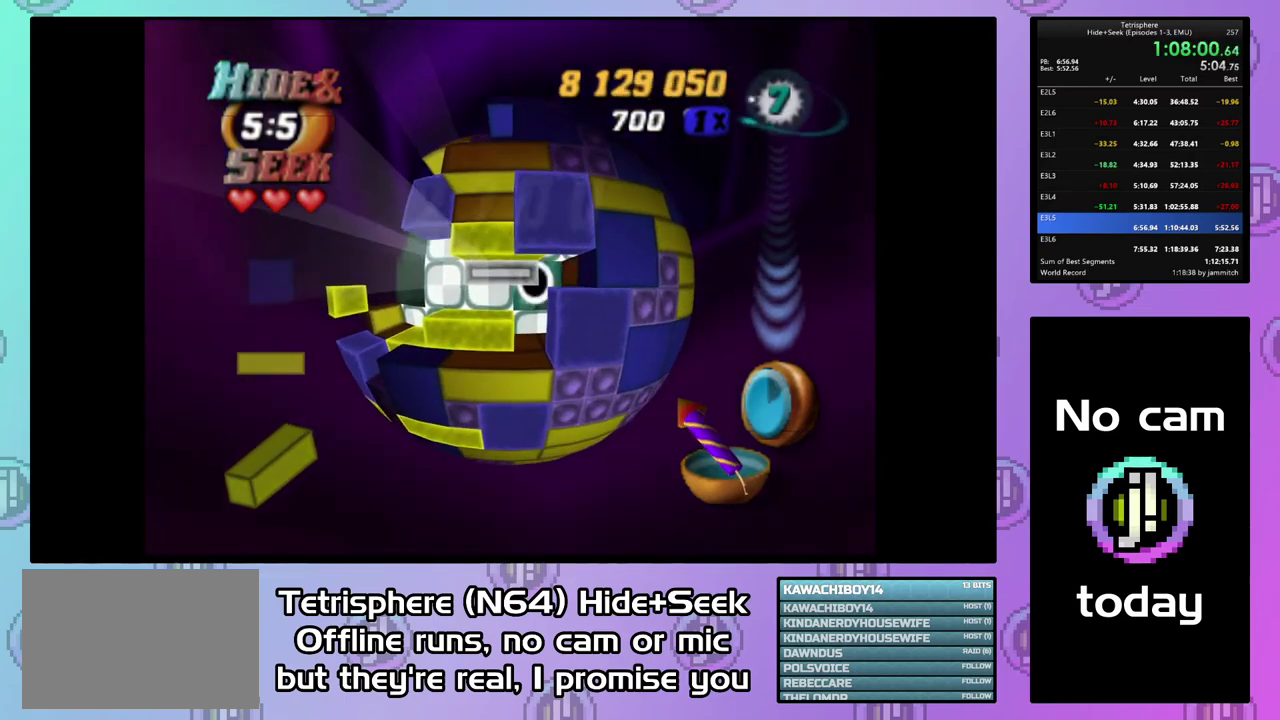
{"buttons": [], "right_stick": "center", "events": [[67, "CIRCLE", "up"], [100, "DPAD_UP", "down"], [167, "DPAD_UP", "up"], [233, "DPAD_UP", "down"], [333, "DPAD_UP", "up"], [400, "DPAD_UP", "down"], [500, "DPAD_UP", "up"]]}
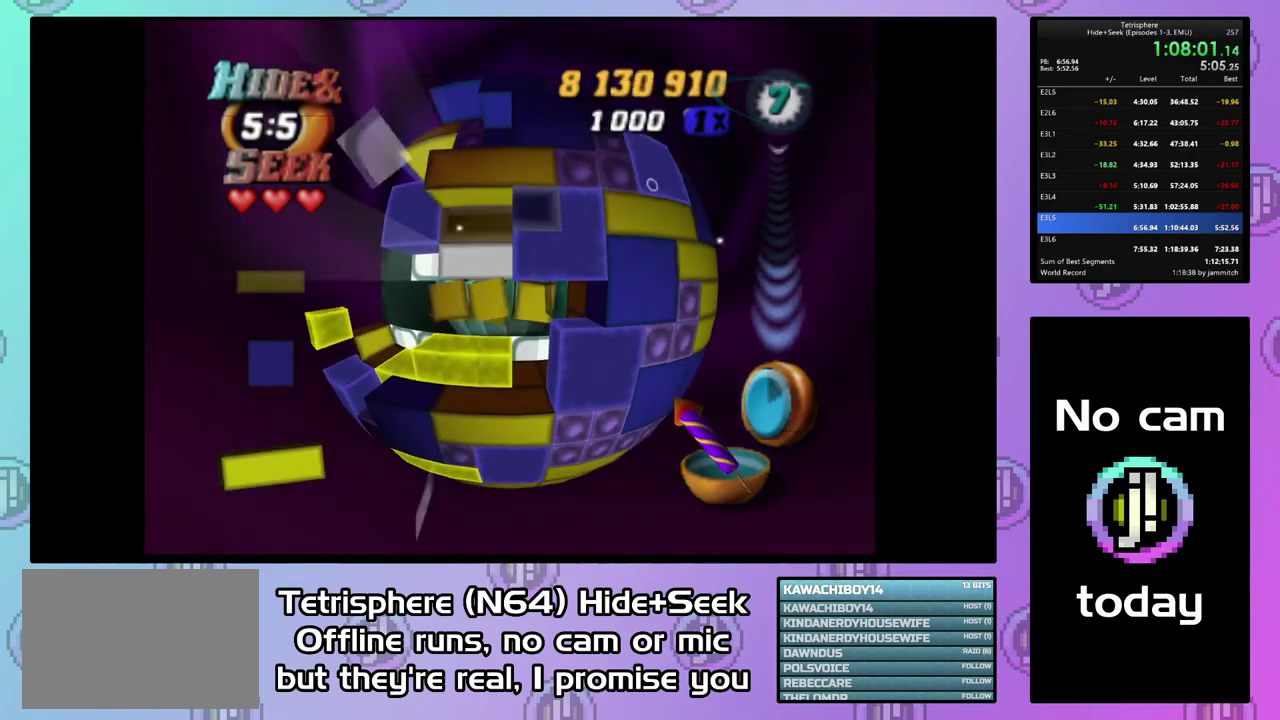
{"buttons": ["SQUARE", "DPAD_LEFT"], "right_stick": "center", "events": [[33, "SQUARE", "down"], [167, "DPAD_LEFT", "down"], [267, "DPAD_LEFT", "up"], [333, "DPAD_LEFT", "down"], [433, "DPAD_LEFT", "up"], [500, "DPAD_LEFT", "down"]]}
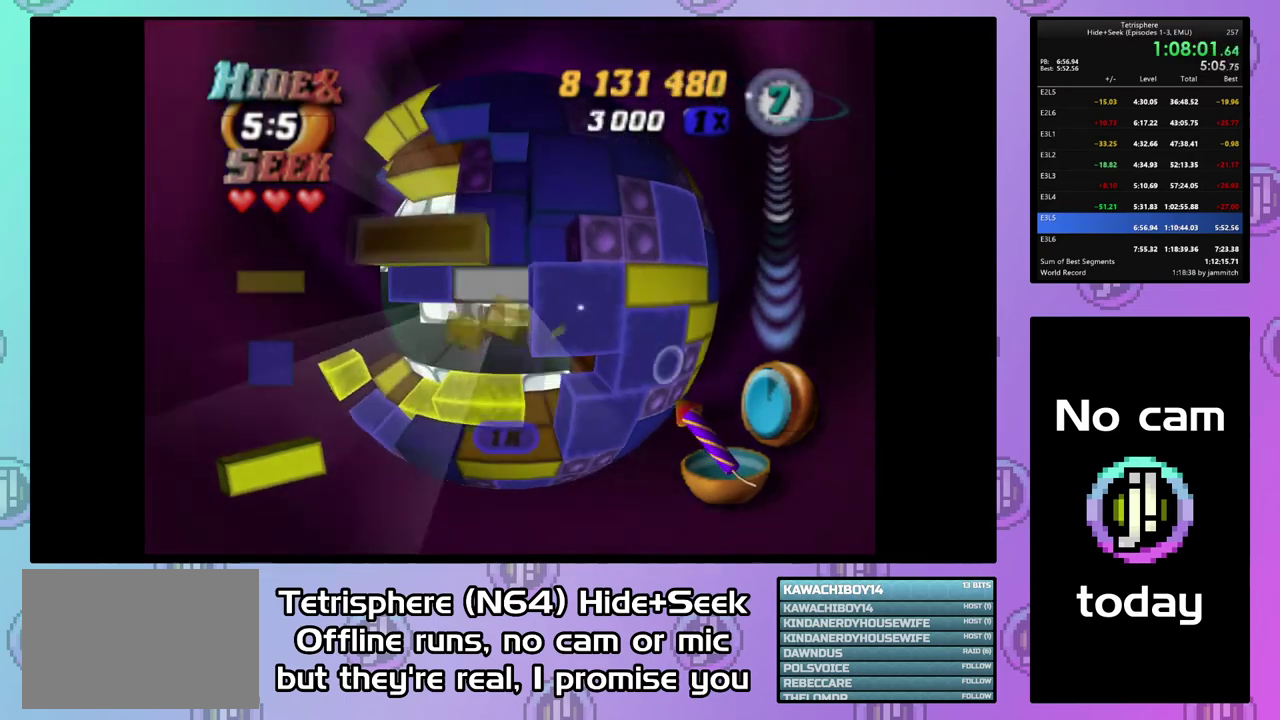
{"buttons": ["SQUARE"], "right_stick": "center", "events": [[67, "DPAD_LEFT", "up"], [200, "DPAD_UP", "down"], [267, "DPAD_UP", "up"], [333, "DPAD_UP", "down"], [433, "DPAD_UP", "up"]]}
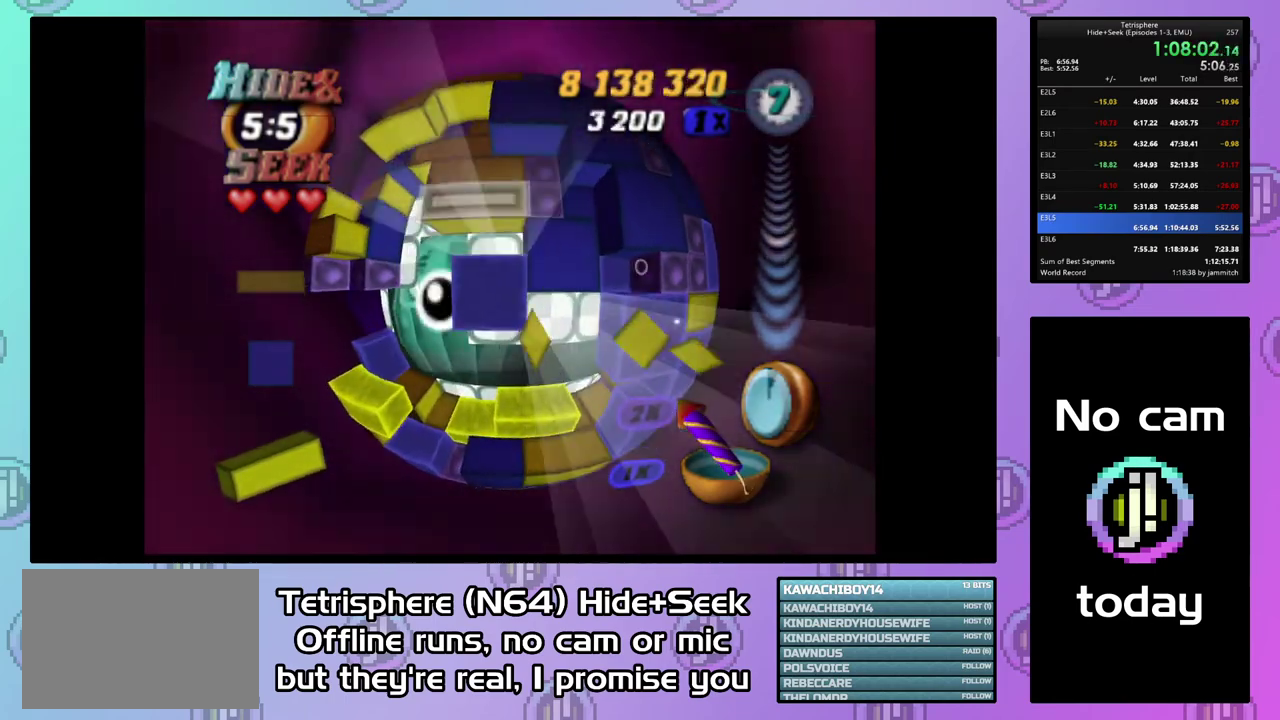
{"buttons": [], "right_stick": "center", "events": [[33, "SQUARE", "up"], [133, "CIRCLE", "down"], [200, "CIRCLE", "up"], [200, "DPAD_DOWN", "down"], [267, "DPAD_DOWN", "up"], [367, "DPAD_DOWN", "down"], [433, "DPAD_DOWN", "up"]]}
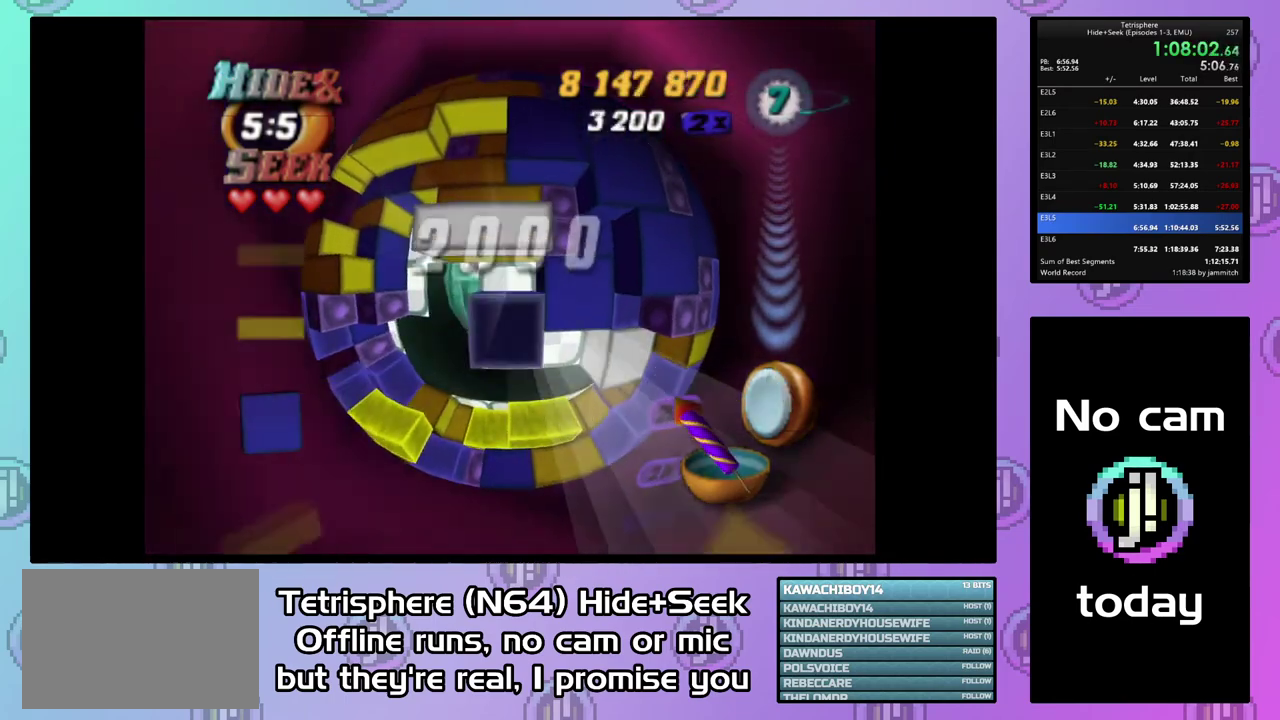
{"buttons": ["SQUARE"], "right_stick": "center", "events": [[167, "SQUARE", "down"], [300, "DPAD_UP", "down"], [400, "DPAD_UP", "up"]]}
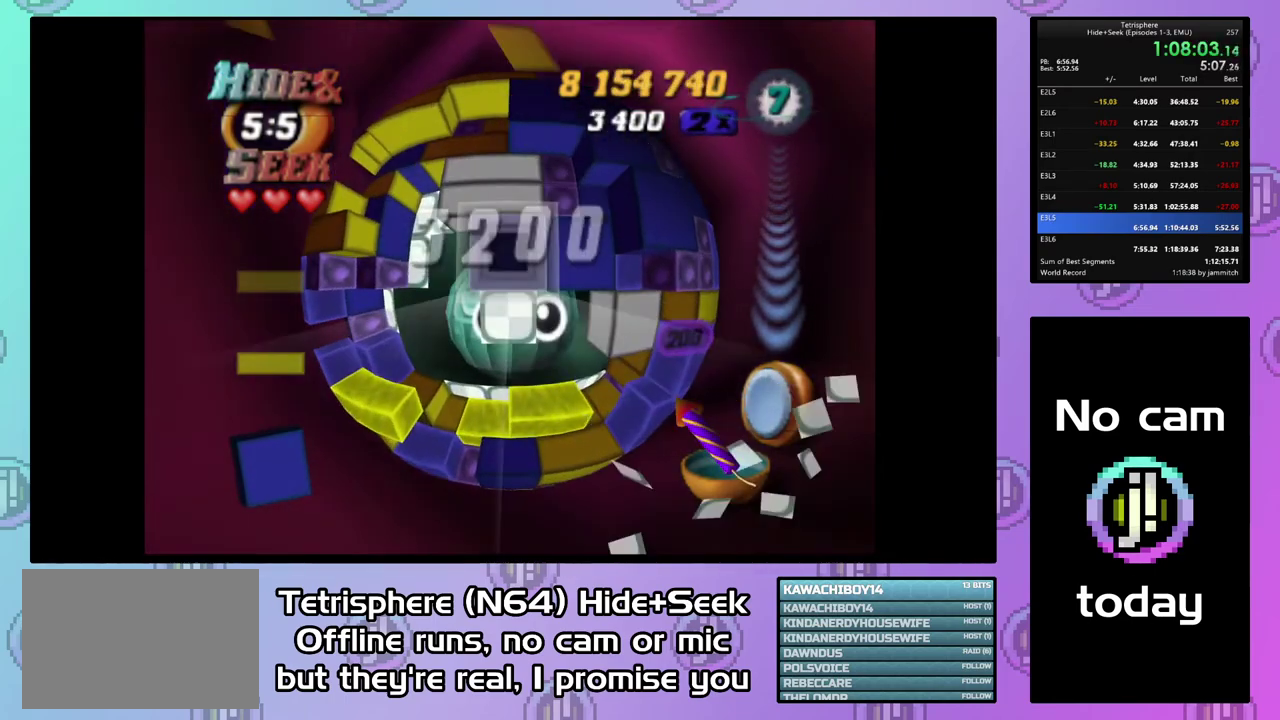
{"buttons": ["CIRCLE"], "right_stick": "center", "events": [[67, "SQUARE", "up"], [133, "DPAD_RIGHT", "down"], [233, "DPAD_RIGHT", "up"], [300, "DPAD_RIGHT", "down"], [400, "DPAD_RIGHT", "up"], [500, "CIRCLE", "down"]]}
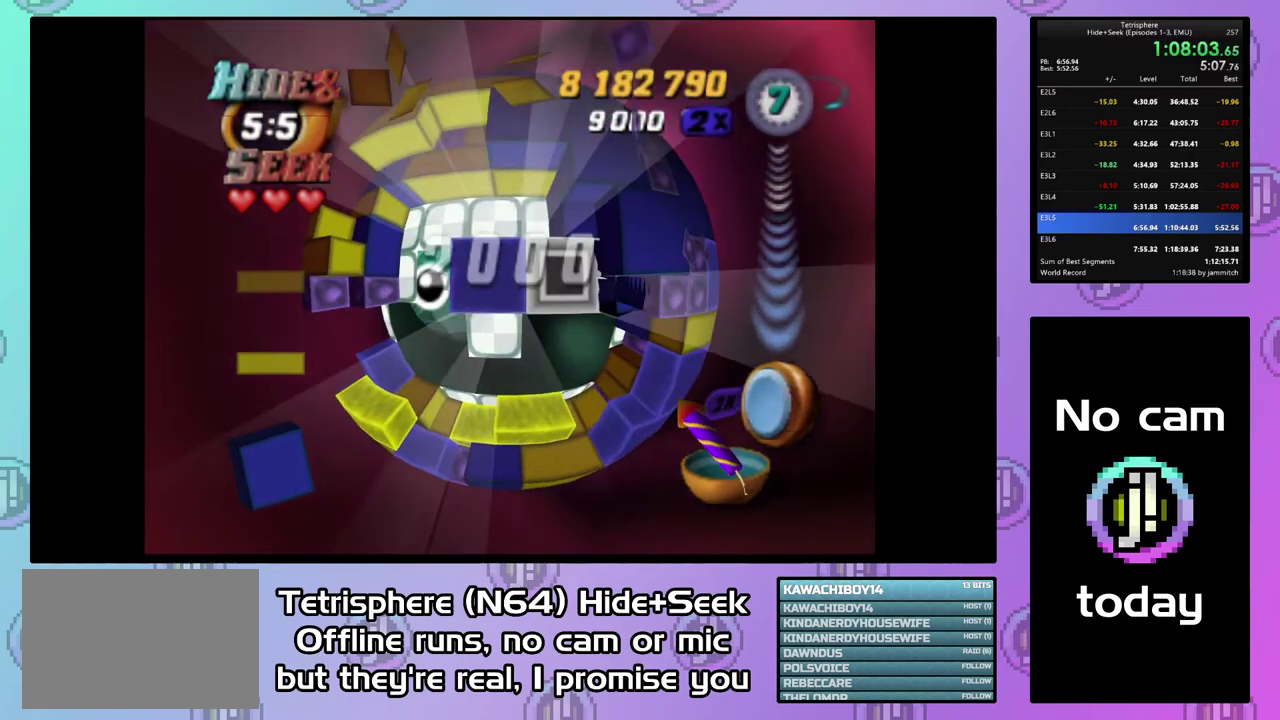
{"buttons": ["DPAD_DOWN", "DPAD_LEFT"], "right_stick": "center", "events": [[100, "CIRCLE", "up"], [133, "DPAD_LEFT", "down"], [167, "DPAD_DOWN", "down"]]}
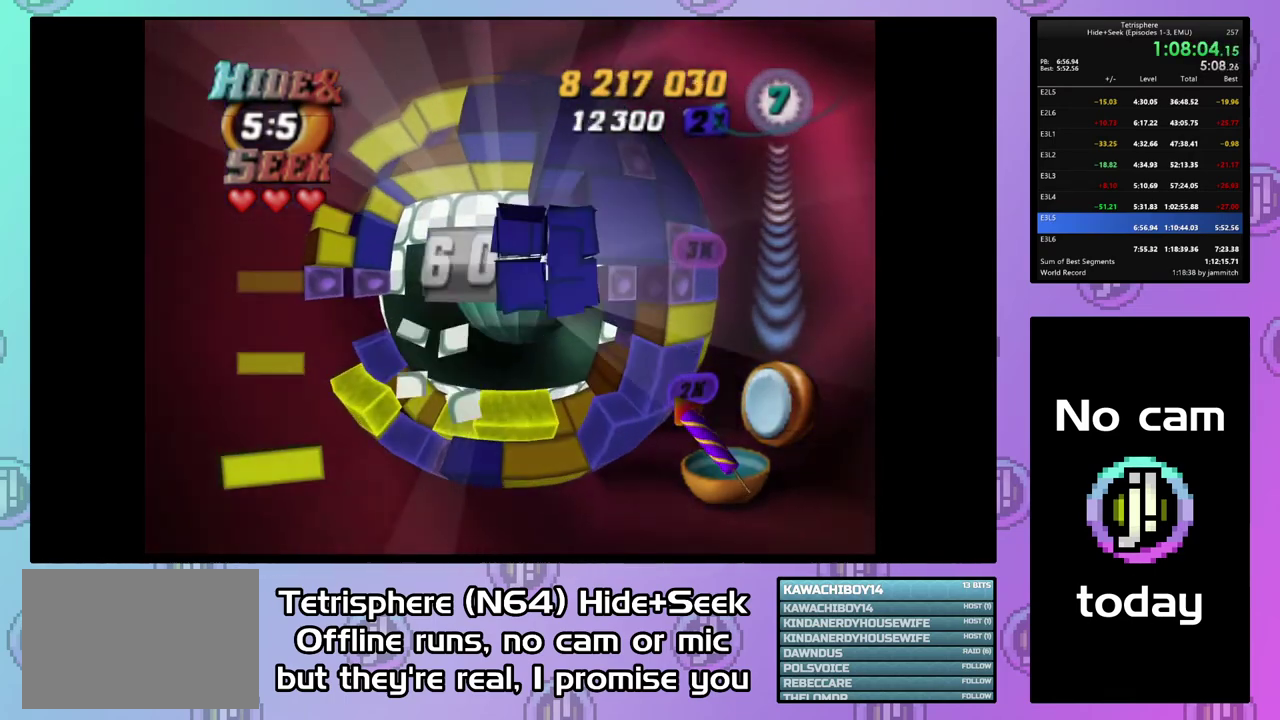
{"buttons": ["DPAD_UP"], "right_stick": "center", "events": [[133, "DPAD_DOWN", "up"], [133, "DPAD_LEFT", "up"], [500, "DPAD_UP", "down"]]}
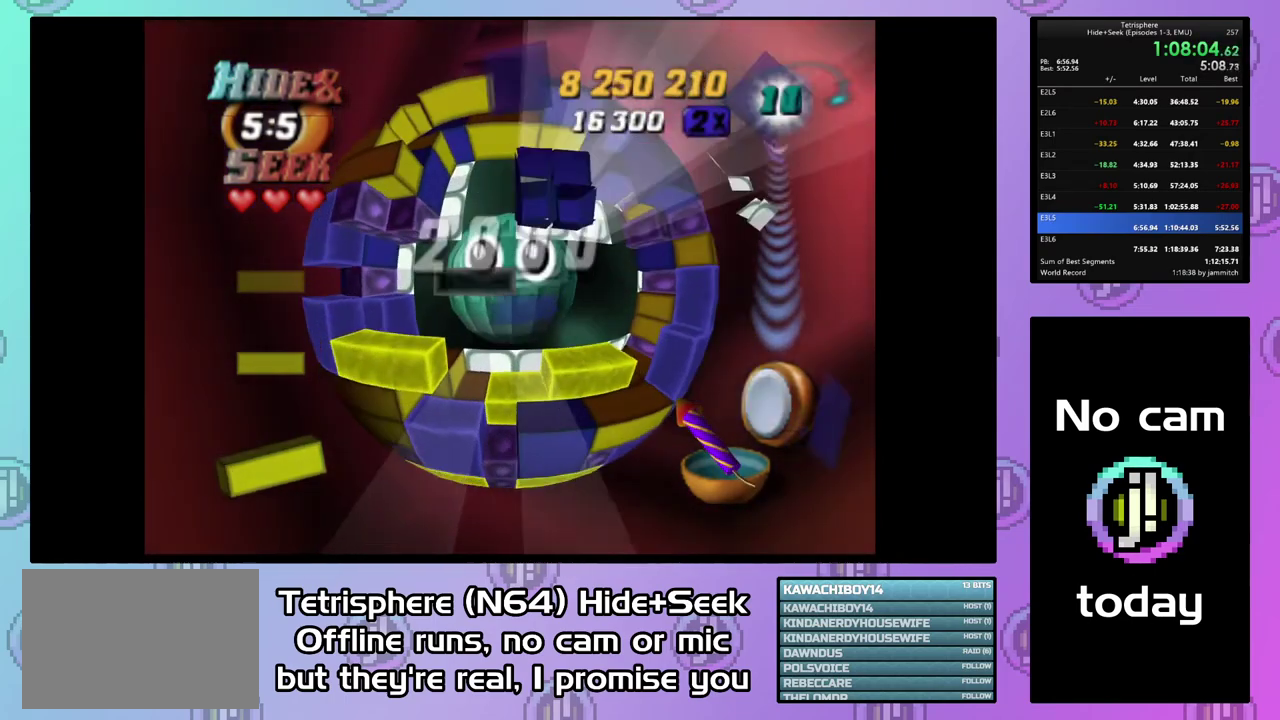
{"buttons": ["DPAD_RIGHT"], "right_stick": "center", "events": [[100, "DPAD_UP", "up"], [167, "DPAD_UP", "down"], [267, "DPAD_UP", "up"], [367, "DPAD_RIGHT", "down"]]}
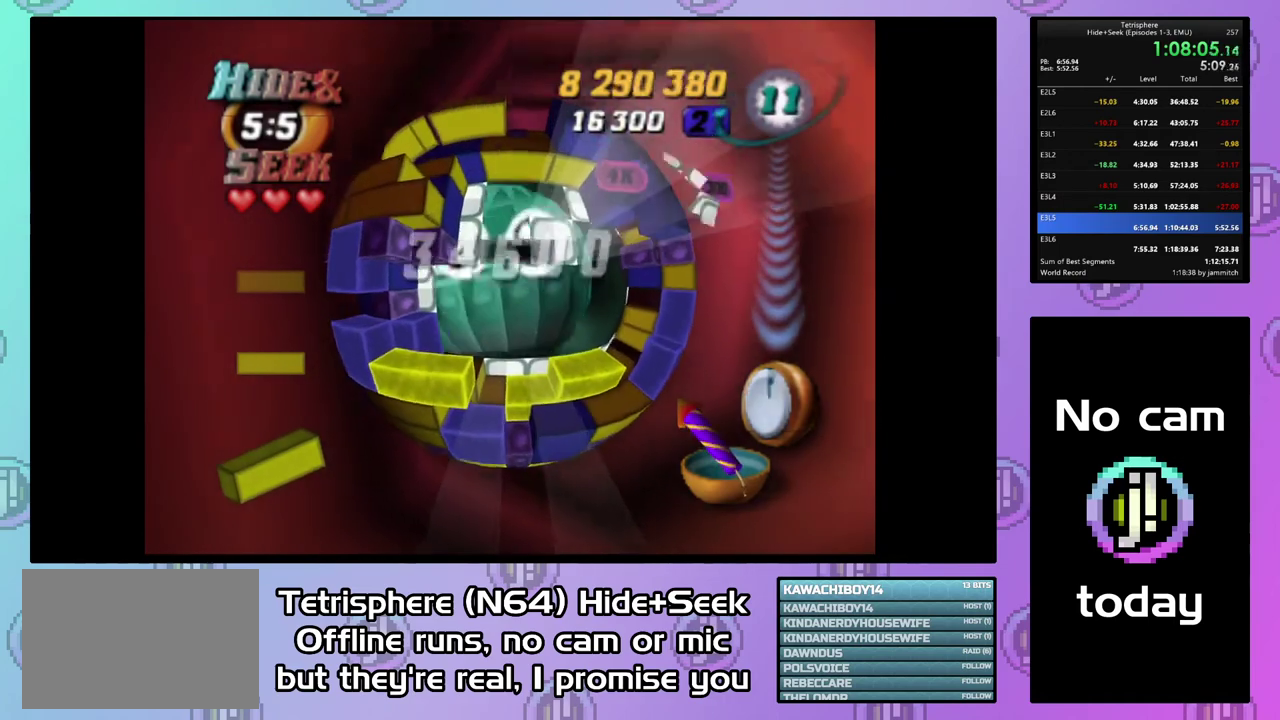
{"buttons": [], "right_stick": "center", "events": [[433, "DPAD_UP", "down"], [500, "DPAD_RIGHT", "up"], [500, "DPAD_UP", "up"]]}
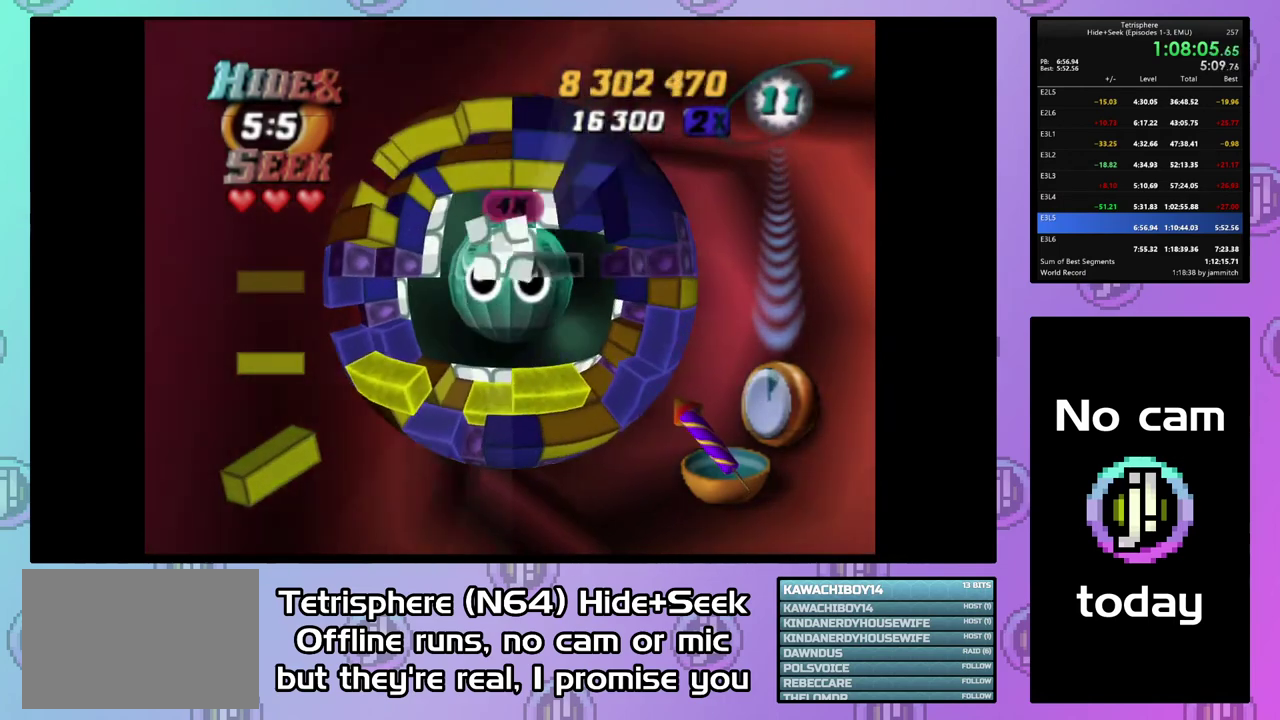
{"buttons": ["DPAD_LEFT"], "right_stick": "center", "events": [[67, "DPAD_UP", "down"], [367, "DPAD_UP", "up"], [433, "DPAD_LEFT", "down"]]}
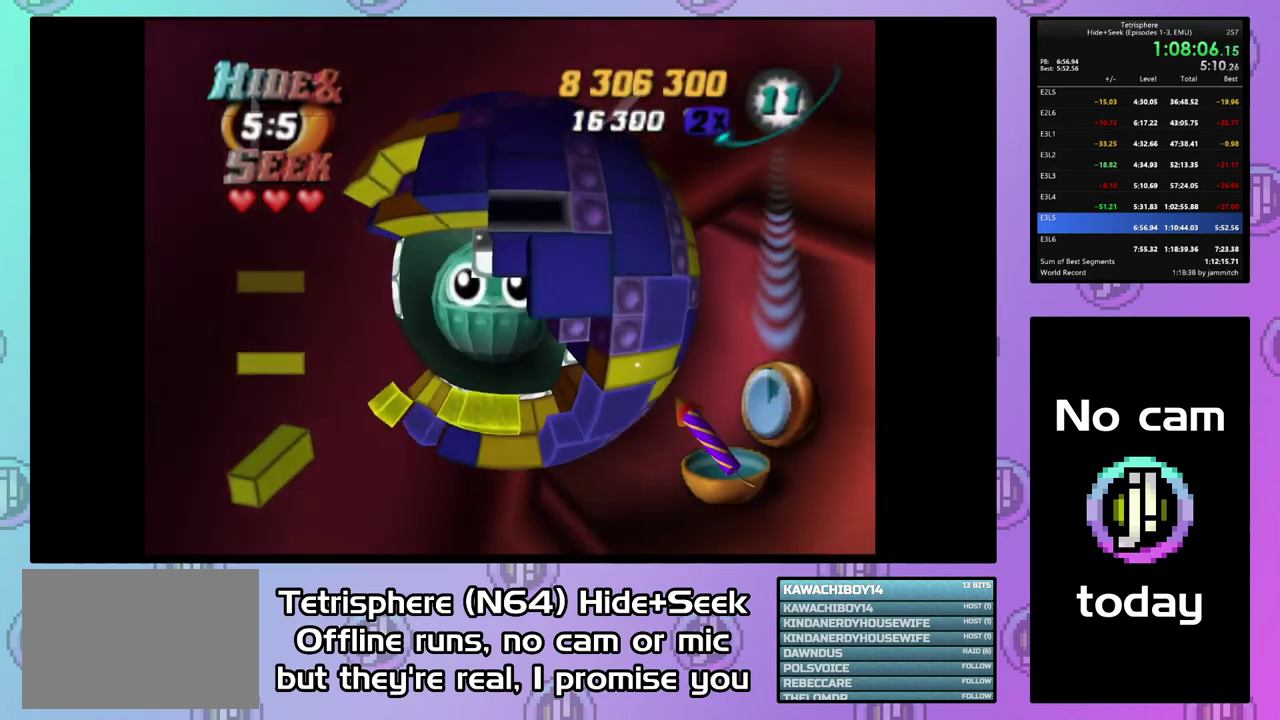
{"buttons": [], "right_stick": "center", "events": [[33, "DPAD_LEFT", "up"], [100, "DPAD_LEFT", "down"], [200, "DPAD_LEFT", "up"], [267, "DPAD_LEFT", "down"], [333, "DPAD_LEFT", "up"], [400, "DPAD_LEFT", "down"], [500, "DPAD_LEFT", "up"]]}
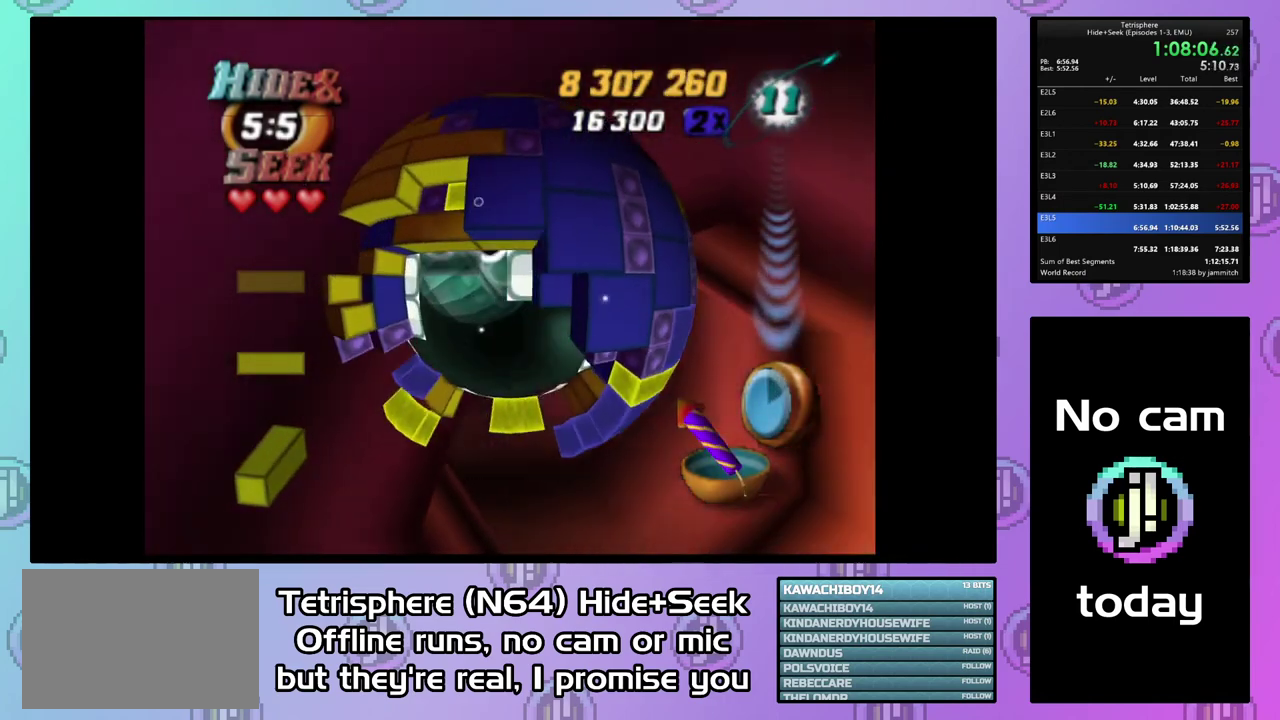
{"buttons": [], "right_stick": "center", "events": [[100, "DPAD_UP", "down"], [167, "DPAD_UP", "up"], [333, "CIRCLE", "down"], [433, "CIRCLE", "up"]]}
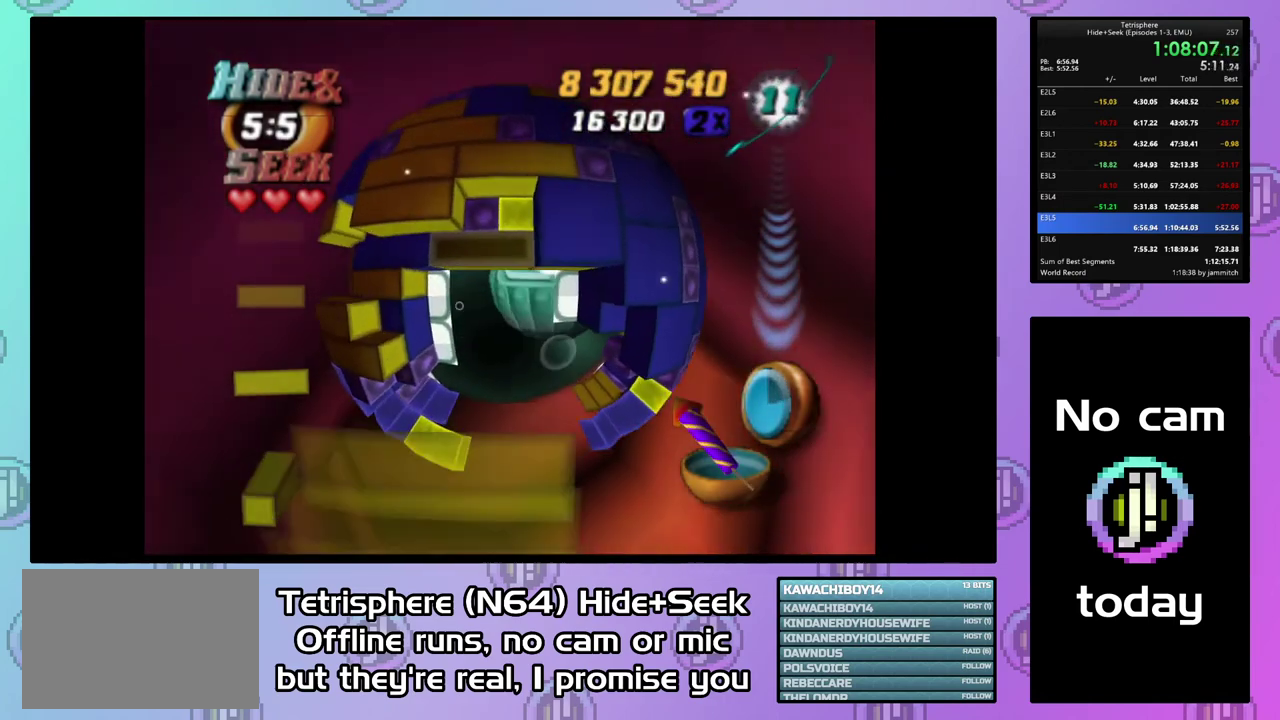
{"buttons": [], "right_stick": "center", "events": [[133, "CIRCLE", "down"], [233, "CIRCLE", "up"]]}
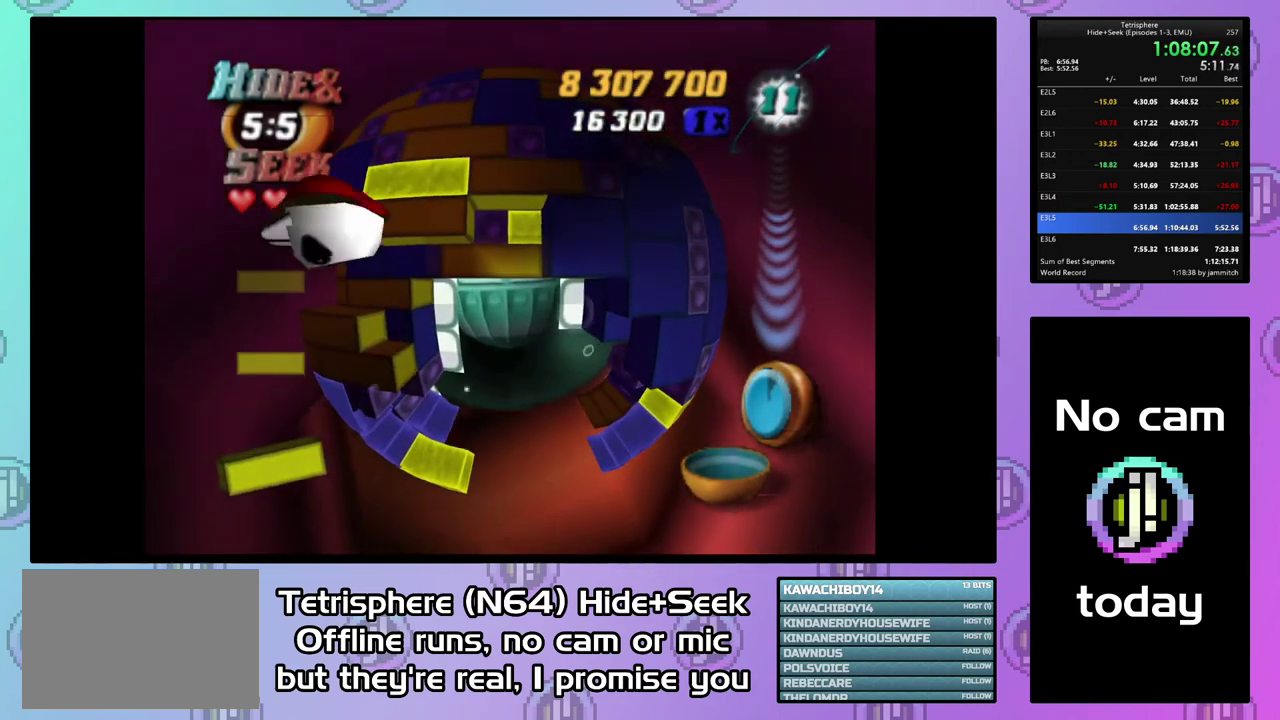
{"buttons": ["CROSS", "CIRCLE"], "right_stick": "center", "events": [[100, "CIRCLE", "down"], [100, "CROSS", "down"], [267, "CIRCLE", "up"], [267, "CROSS", "up"], [367, "CIRCLE", "down"], [433, "CROSS", "down"]]}
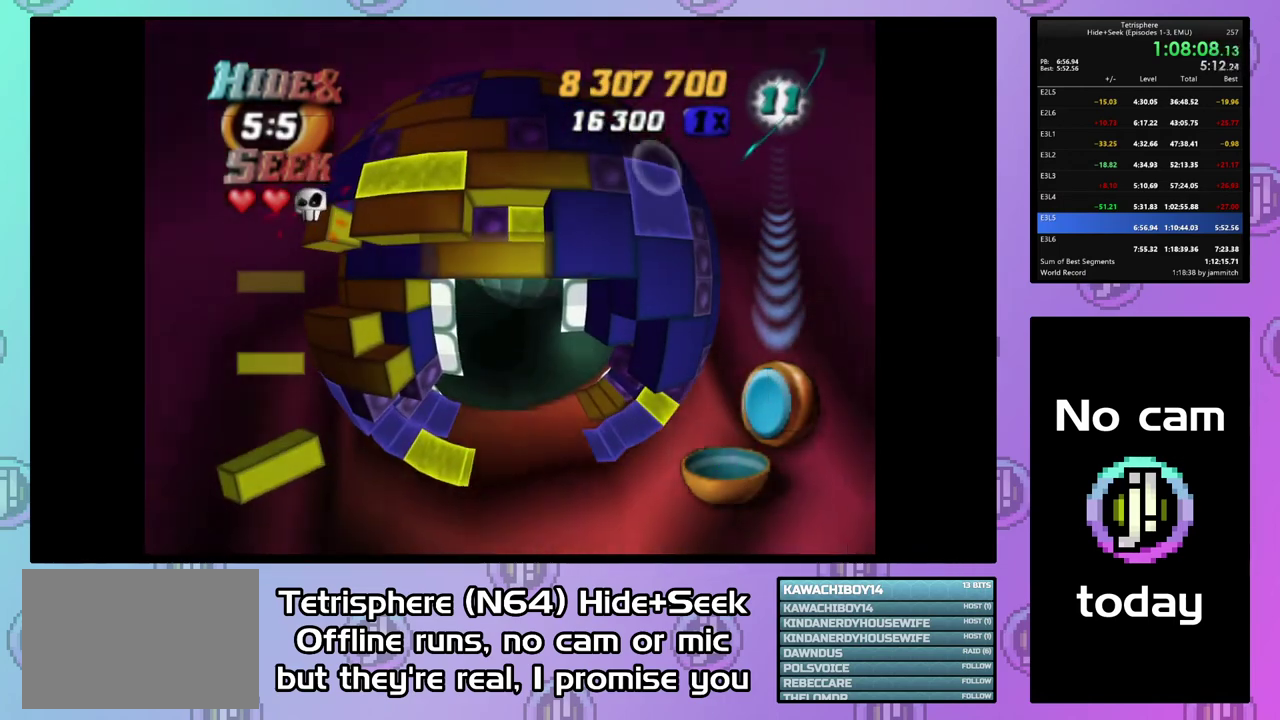
{"buttons": [], "right_stick": "center", "events": [[67, "CIRCLE", "up"], [67, "CROSS", "up"]]}
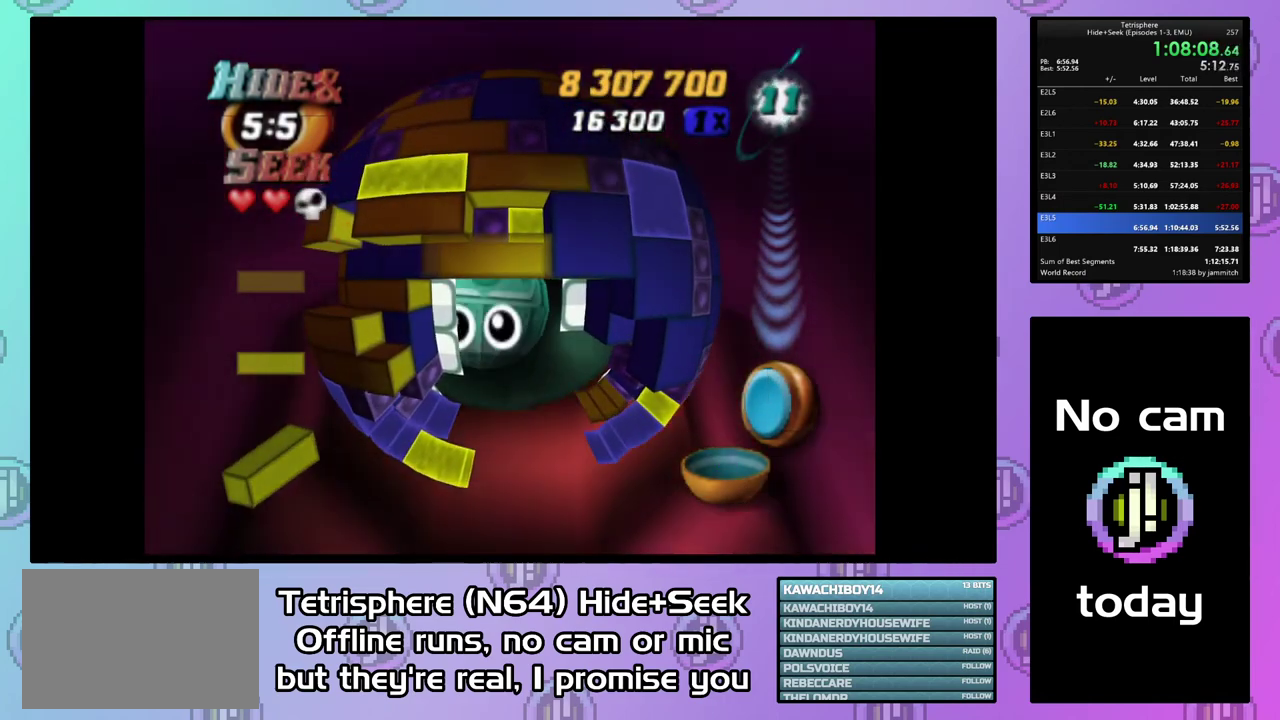
{"buttons": [], "right_stick": "center", "events": []}
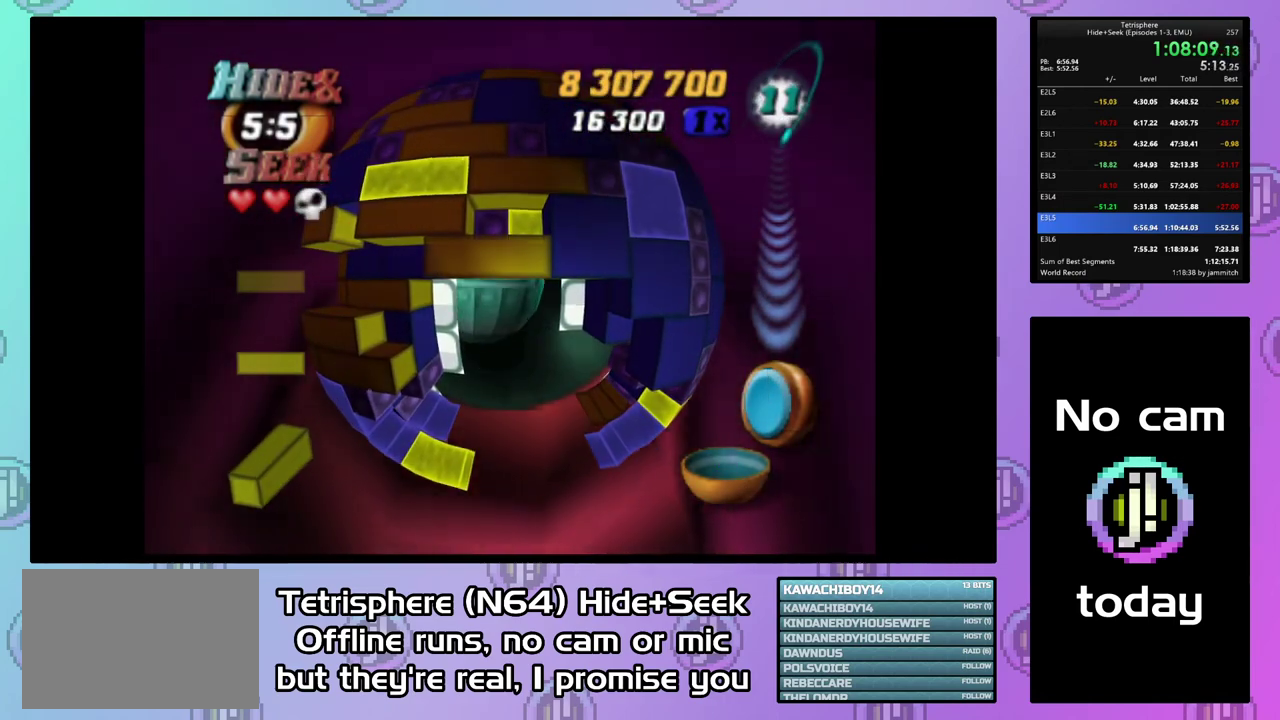
{"buttons": ["CIRCLE"], "right_stick": "center", "events": [[467, "CIRCLE", "down"]]}